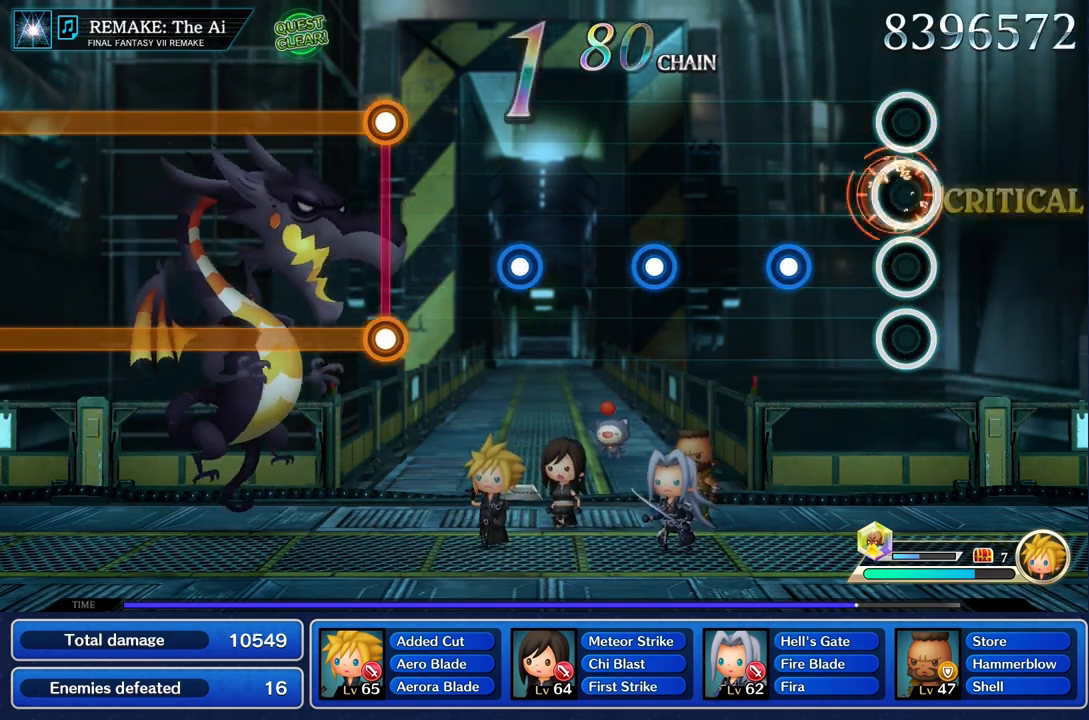
Gameplay with a controller (PlayStation layout); each line is a JSON object with the inputs held at the frame after it. "events" lists button and stick changes between this image and that frame as [ms after this image, input, new state], when the widget could be followed in between. Not read: L2 L3 R3.
{"buttons": [], "left_stick": "center", "right_stick": "center", "events": [[300, "R1", "down"], [417, "R1", "up"]]}
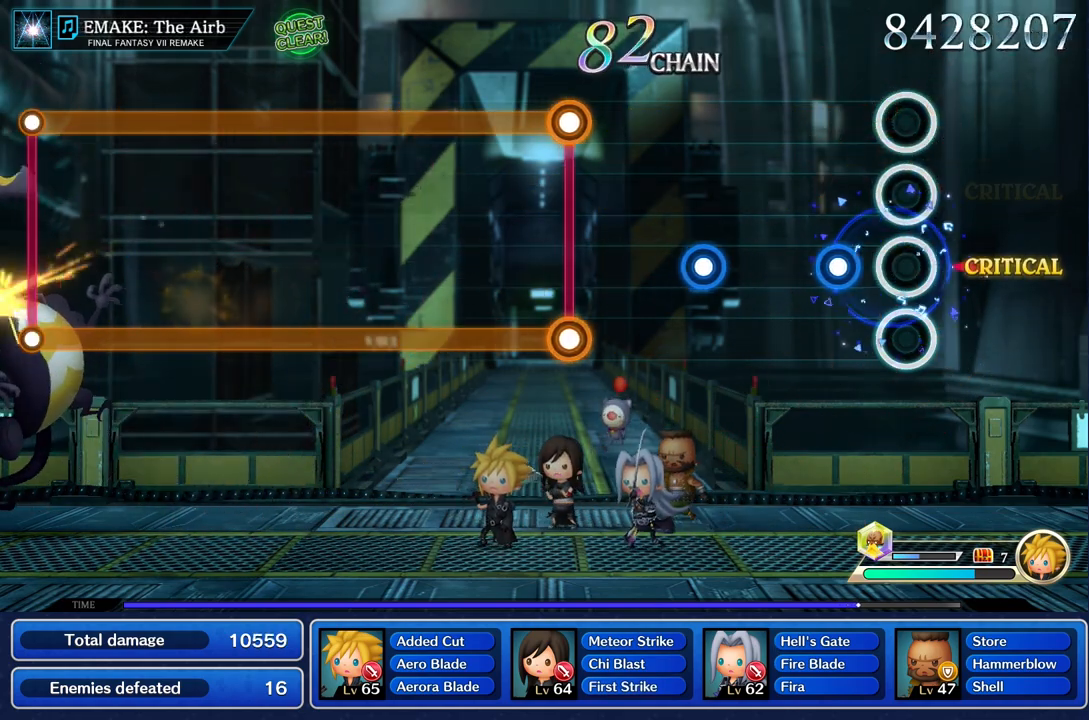
{"buttons": [], "left_stick": "center", "right_stick": "center", "events": [[184, "R1", "down"], [300, "R1", "up"]]}
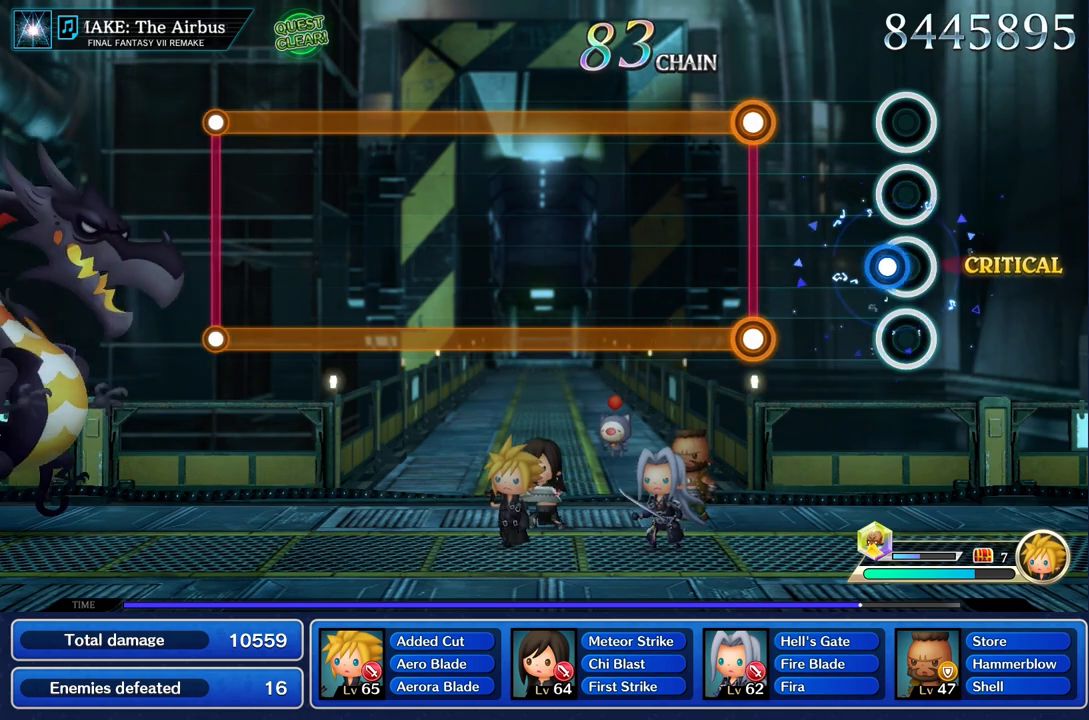
{"buttons": ["L1", "R1"], "left_stick": "center", "right_stick": "center", "events": [[83, "R1", "down"], [200, "R1", "up"], [417, "L1", "down"], [433, "R1", "down"]]}
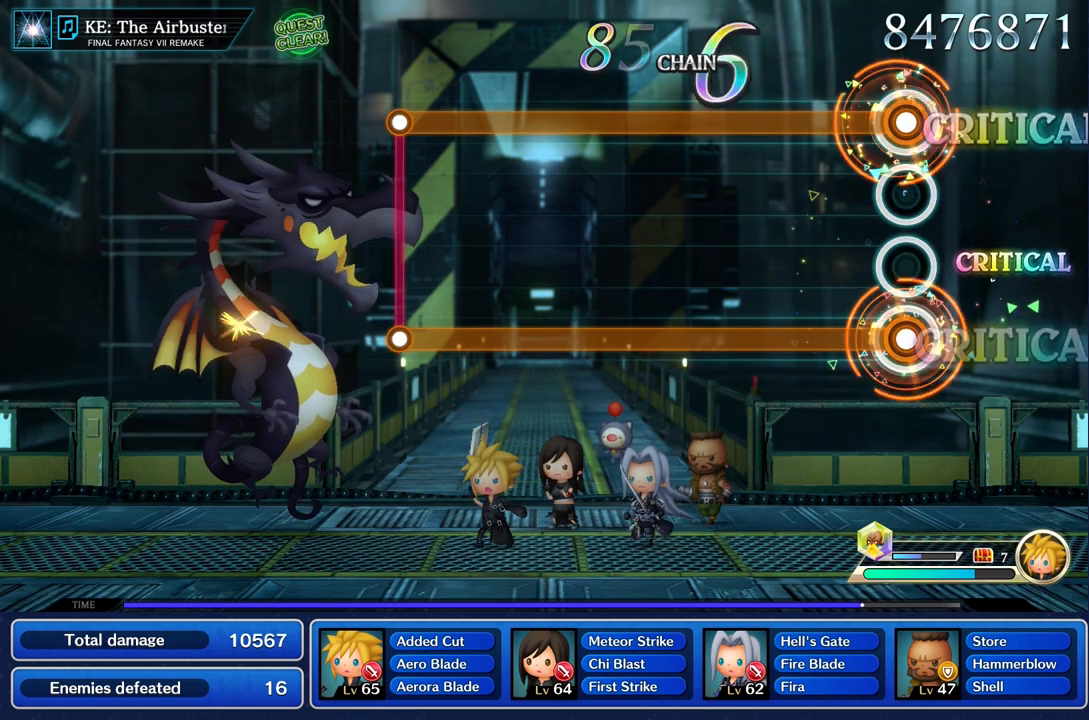
{"buttons": ["L1", "R1"], "left_stick": "center", "right_stick": "center", "events": []}
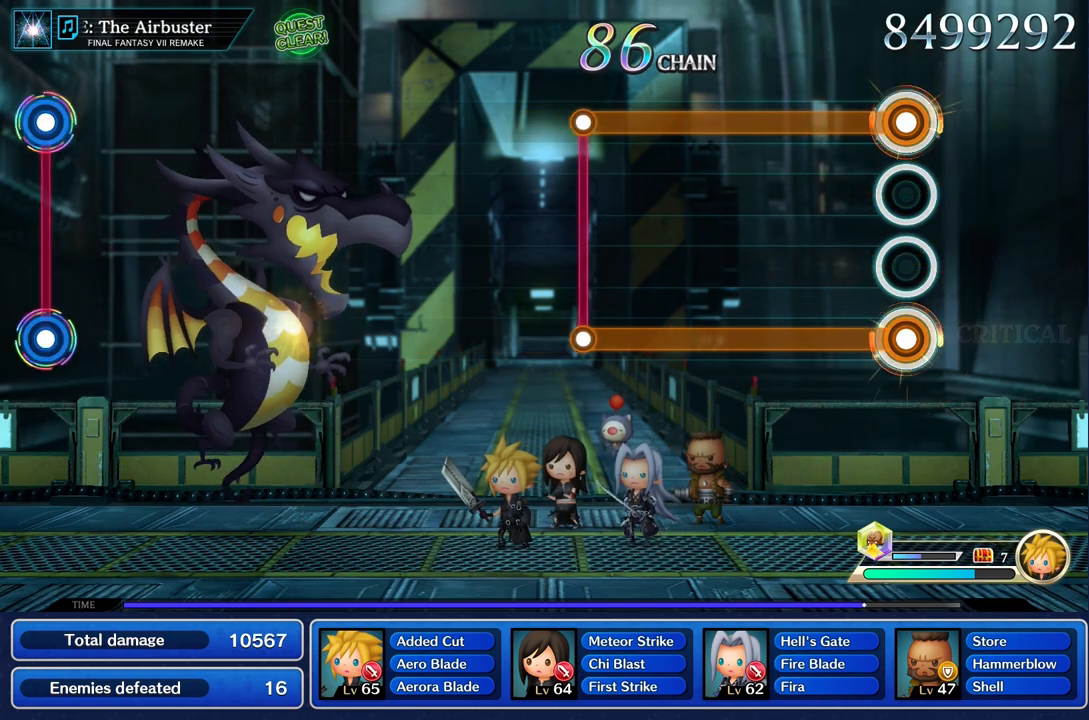
{"buttons": ["L1", "R1"], "left_stick": "center", "right_stick": "center", "events": []}
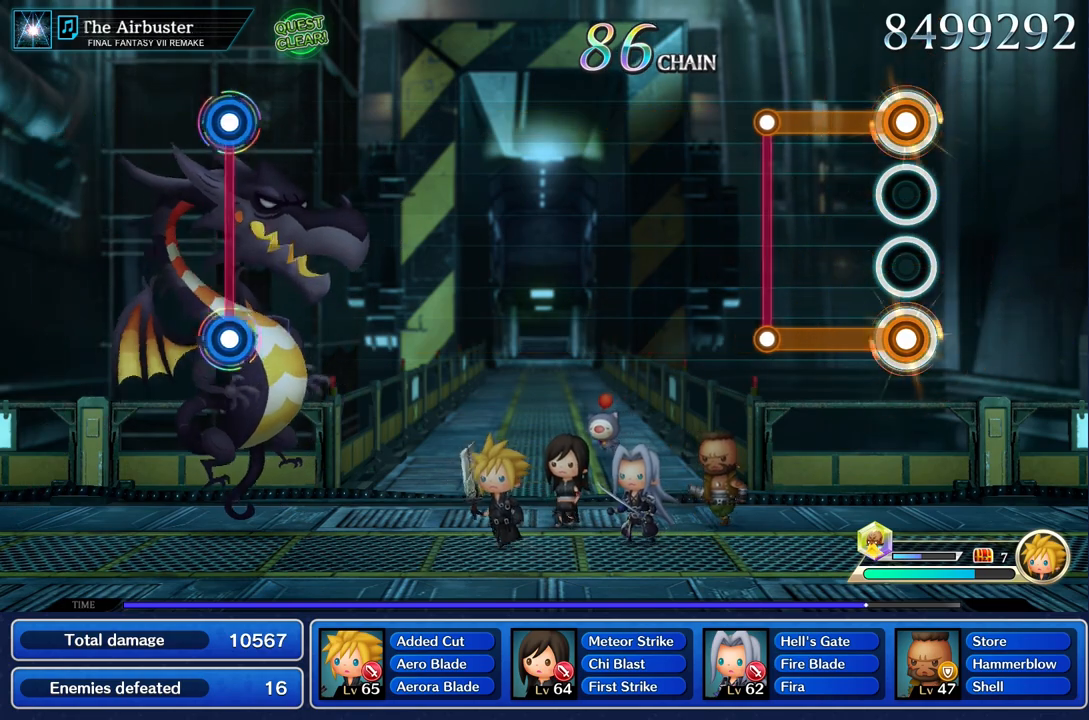
{"buttons": [], "left_stick": "center", "right_stick": "center", "events": [[384, "R1", "up"], [400, "L1", "up"]]}
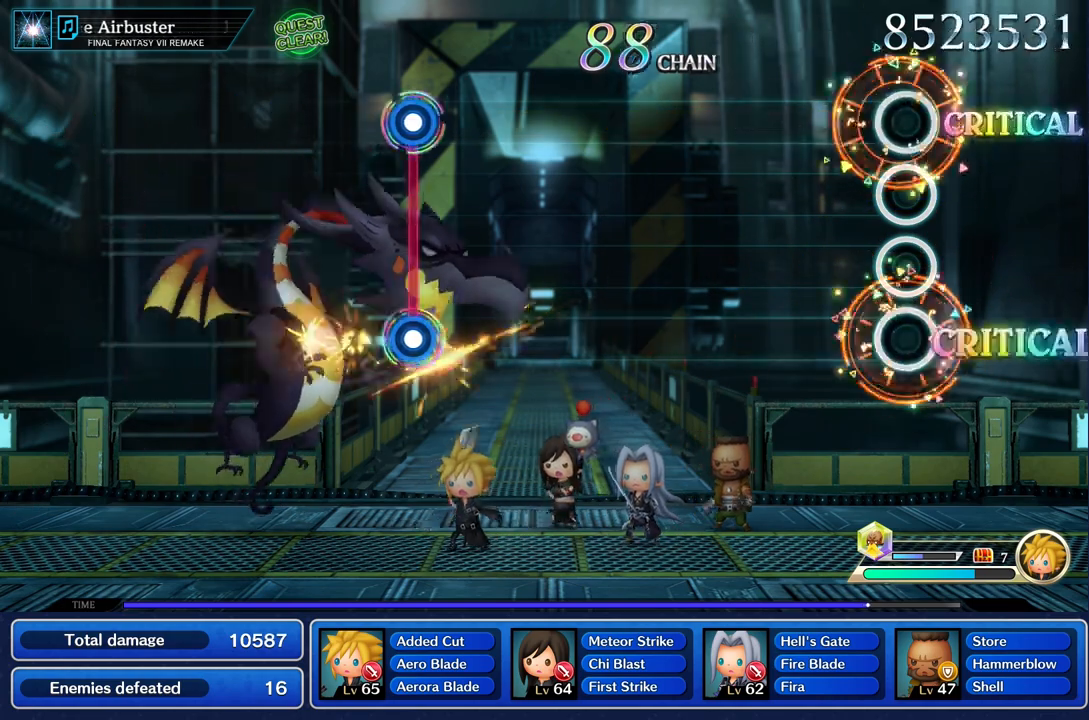
{"buttons": [], "left_stick": "center", "right_stick": "center", "events": []}
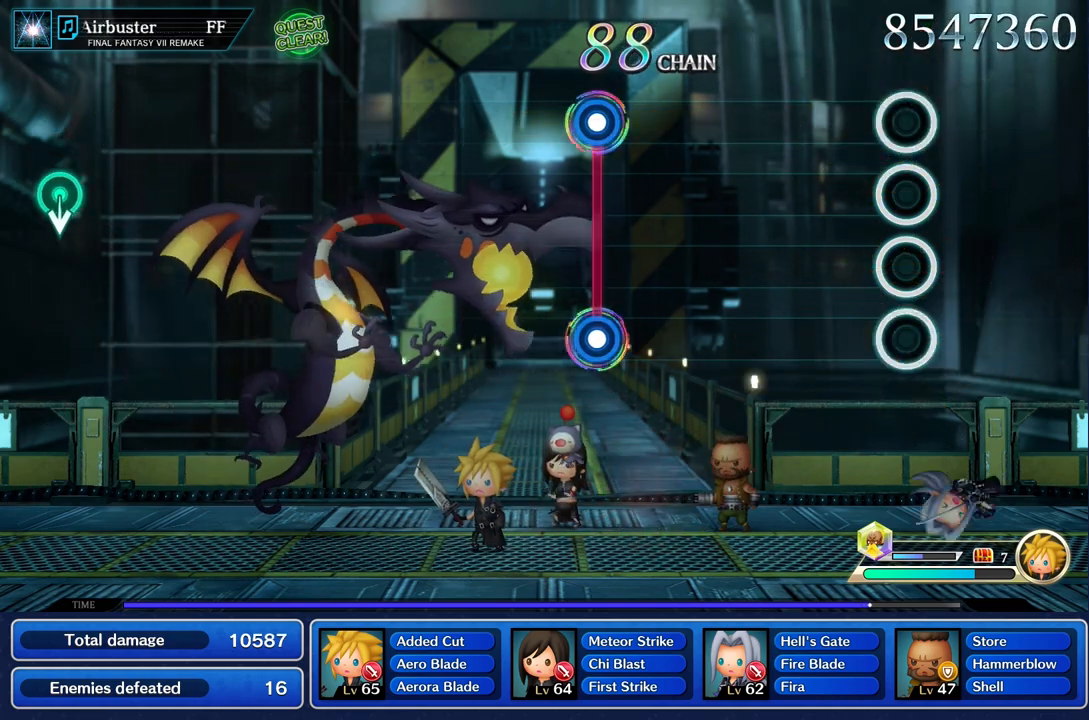
{"buttons": [], "left_stick": "center", "right_stick": "center", "events": []}
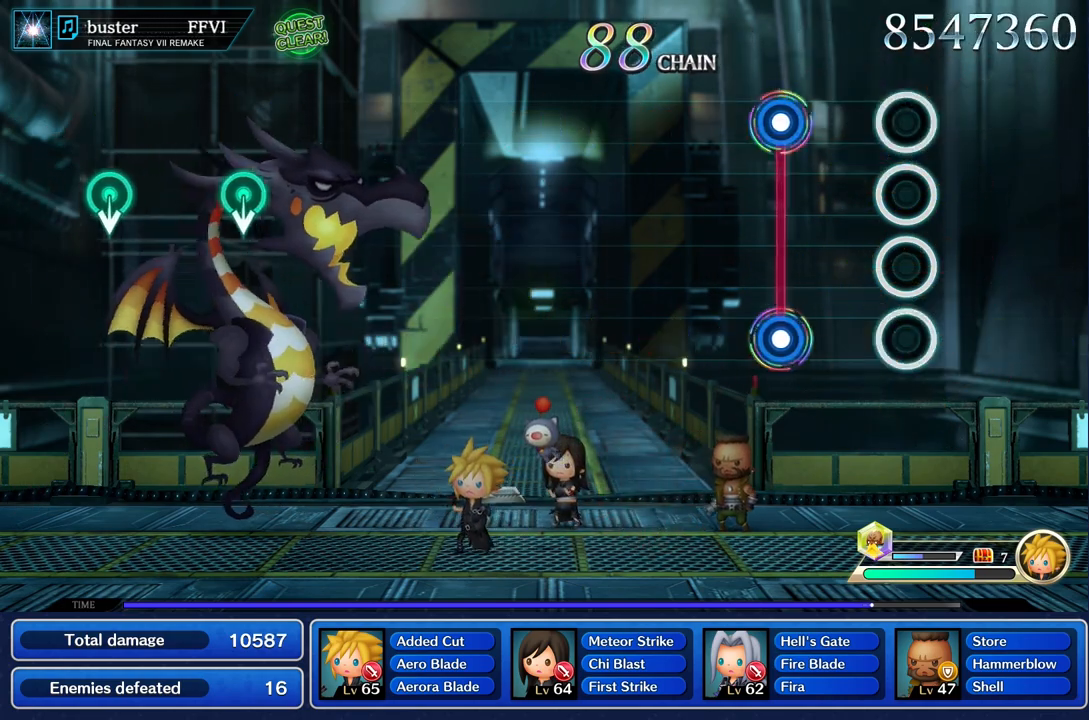
{"buttons": [], "left_stick": "center", "right_stick": "center", "events": [[350, "L1", "down"], [350, "R1", "down"], [450, "L1", "up"], [450, "R1", "up"]]}
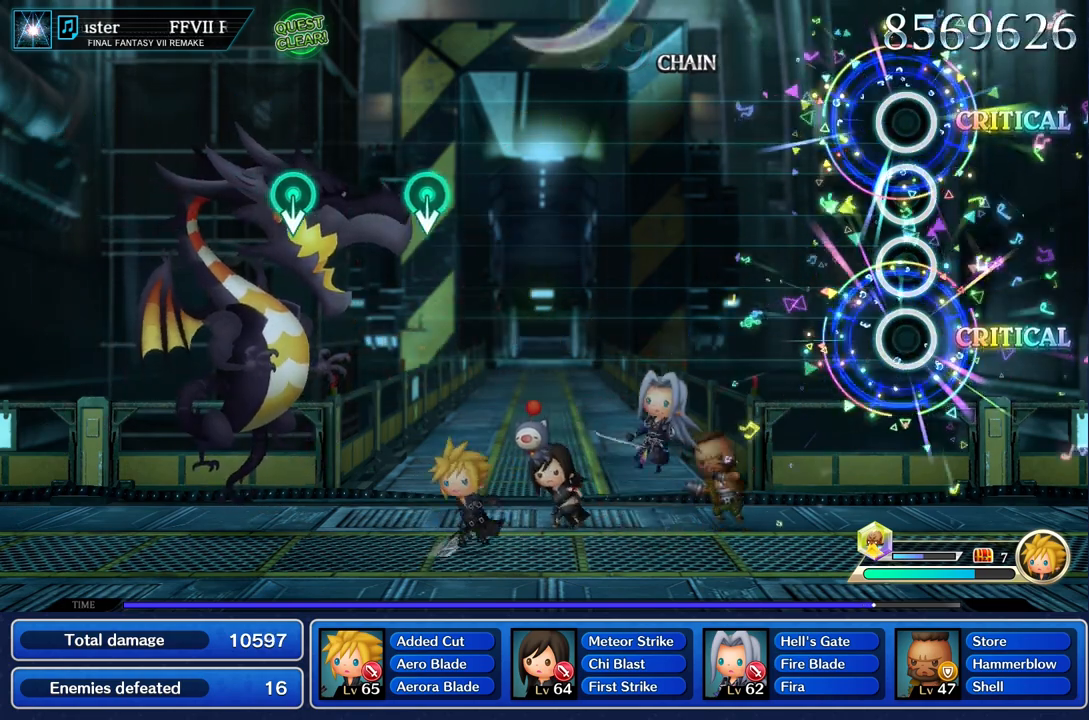
{"buttons": [], "left_stick": "center", "right_stick": "center", "events": []}
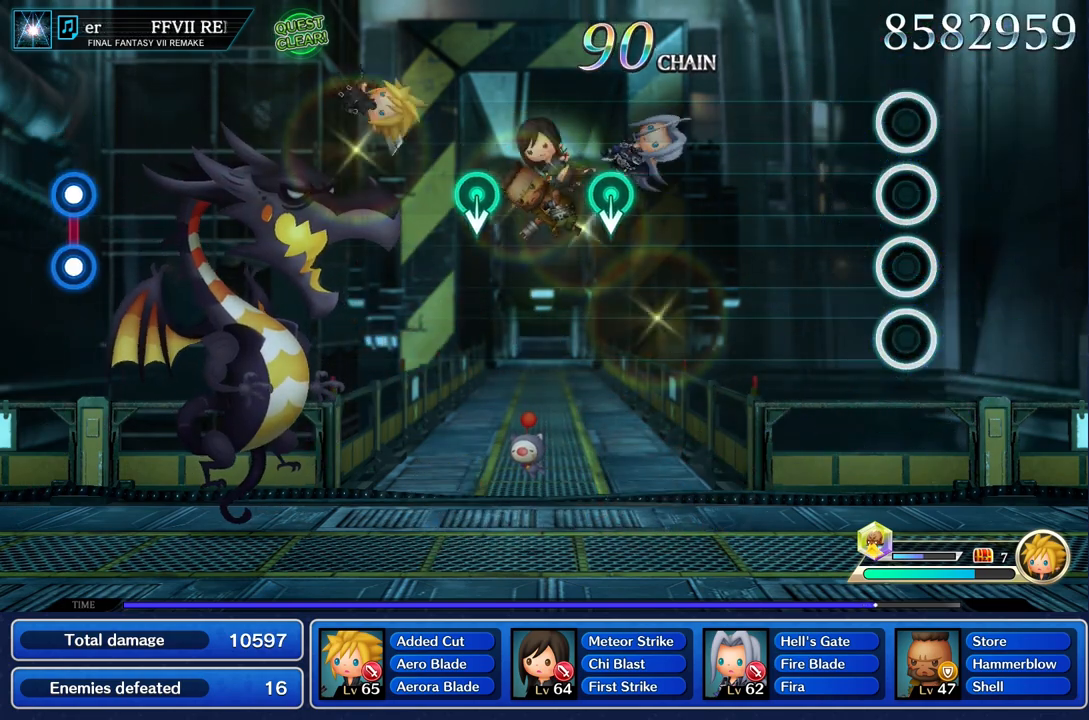
{"buttons": [], "left_stick": "center", "right_stick": "center", "events": []}